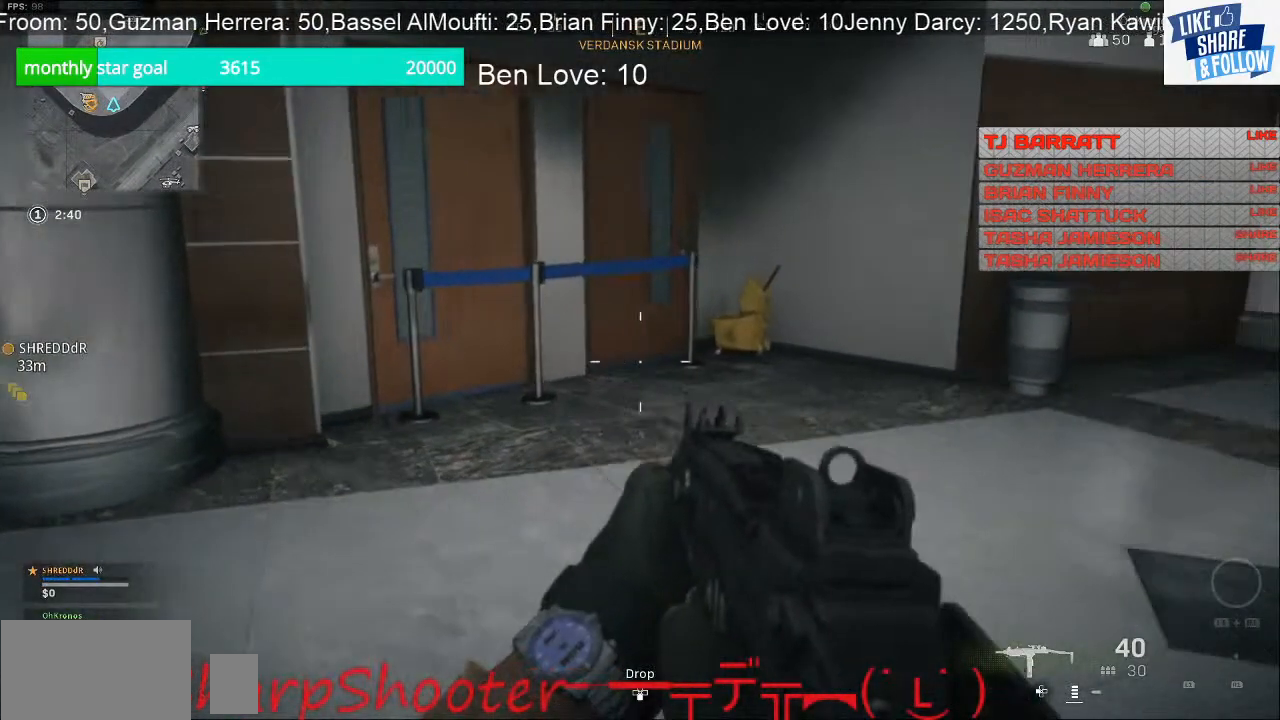
Gameplay with a controller (PlayStation layout); each line is a JSON object with the inputs held at the frame after it. "events" lists button and stick changes between this image and that frame as [ms after this image, input, new state], when the widget could be followed in between. Not read: L3.
{"buttons": [], "left_stick": "up", "right_stick": "center", "events": [[67, "right_stick", "right"], [100, "left_stick", "up-right"], [233, "left_stick", "up"], [333, "right_stick", "center"]]}
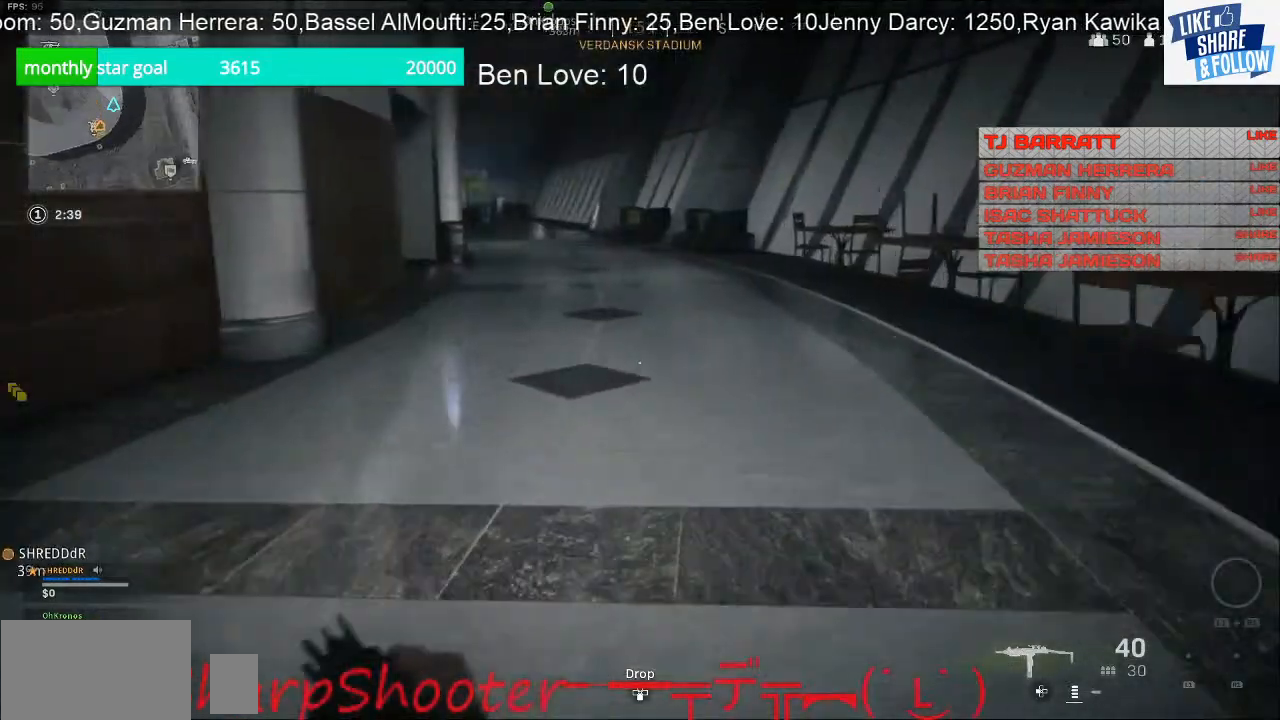
{"buttons": [], "left_stick": "up", "right_stick": "center", "events": []}
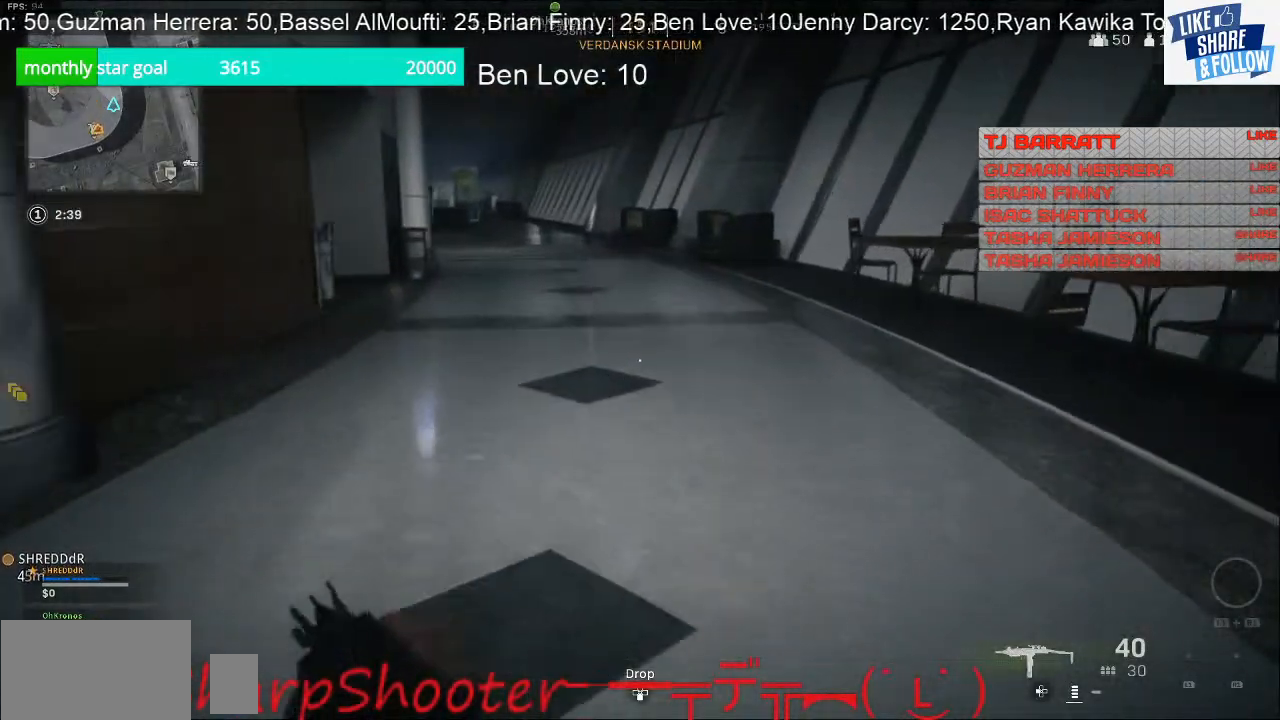
{"buttons": [], "left_stick": "up", "right_stick": "center", "events": []}
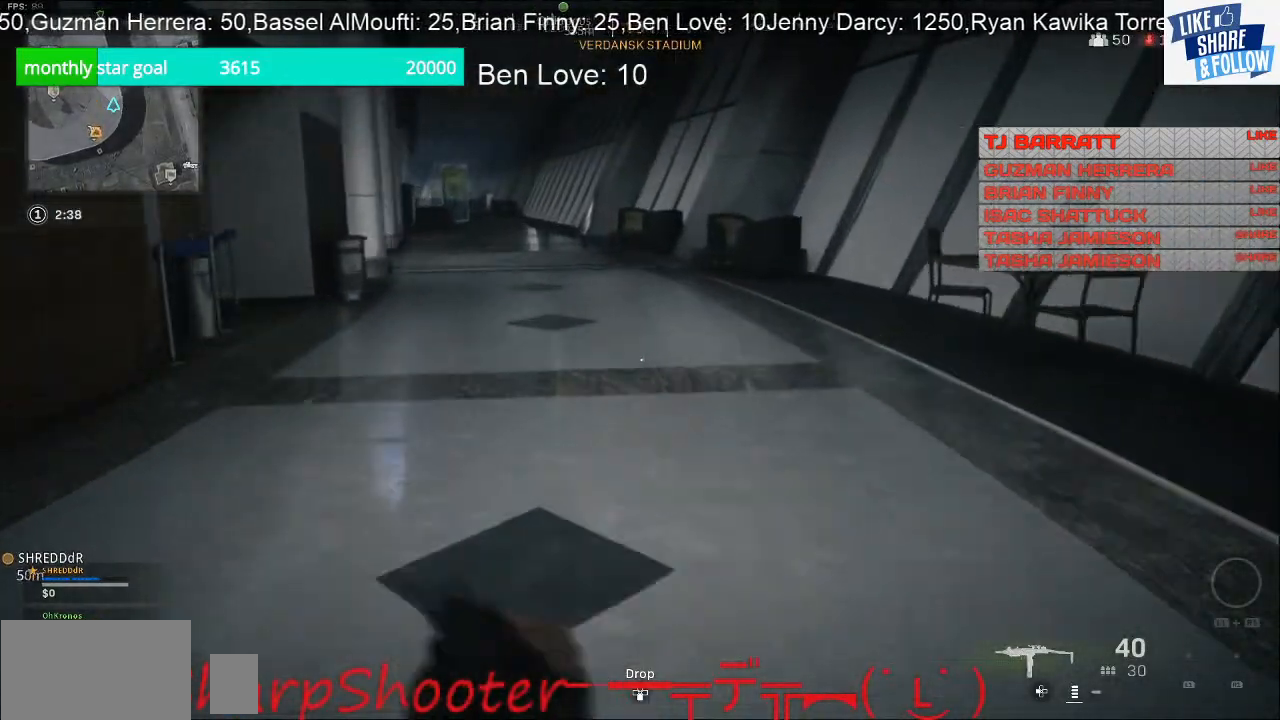
{"buttons": [], "left_stick": "up", "right_stick": "center", "events": []}
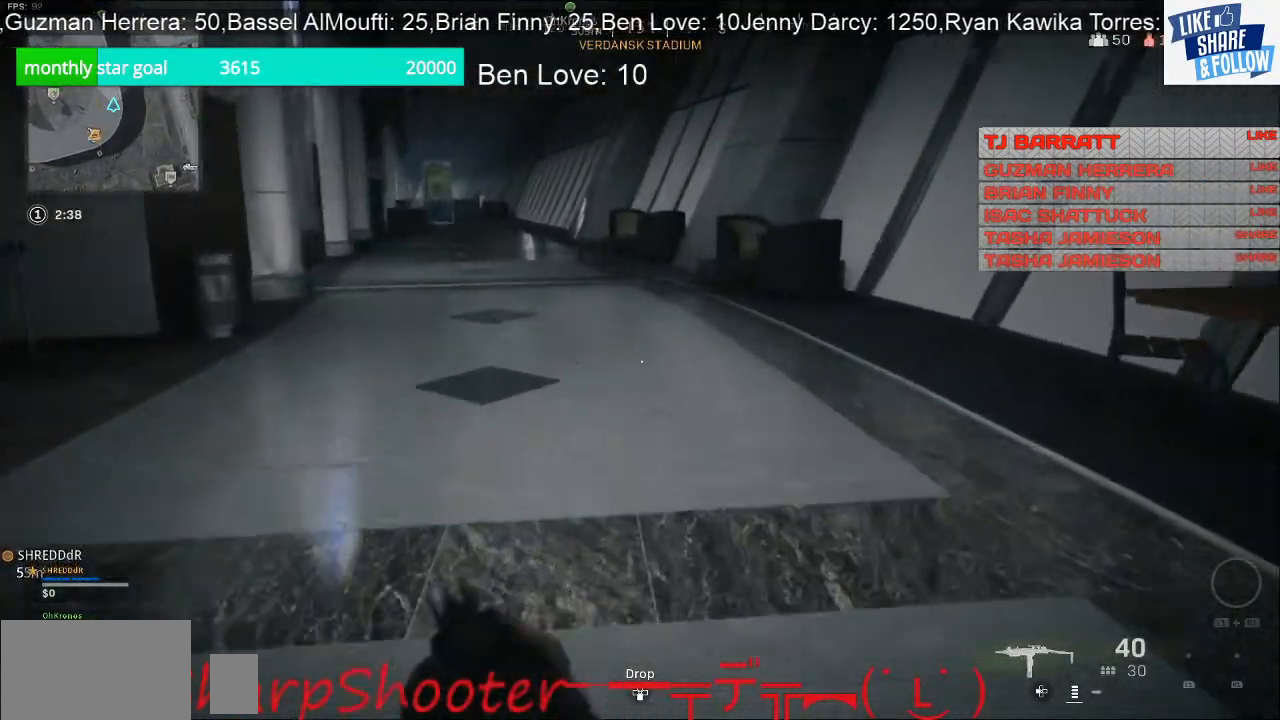
{"buttons": [], "left_stick": "up", "right_stick": "left", "events": [[100, "right_stick", "left"]]}
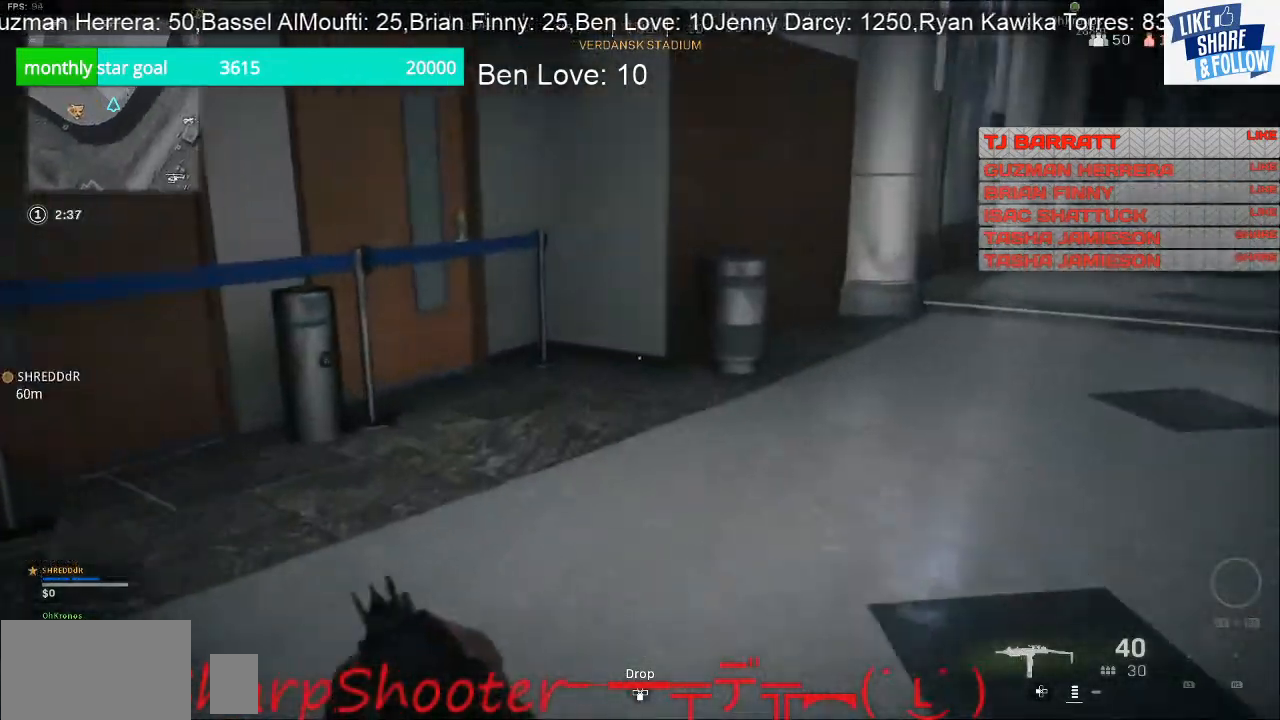
{"buttons": [], "left_stick": "right", "right_stick": "right", "events": [[133, "left_stick", "up-right"], [333, "right_stick", "center"], [367, "left_stick", "right"], [433, "right_stick", "right"]]}
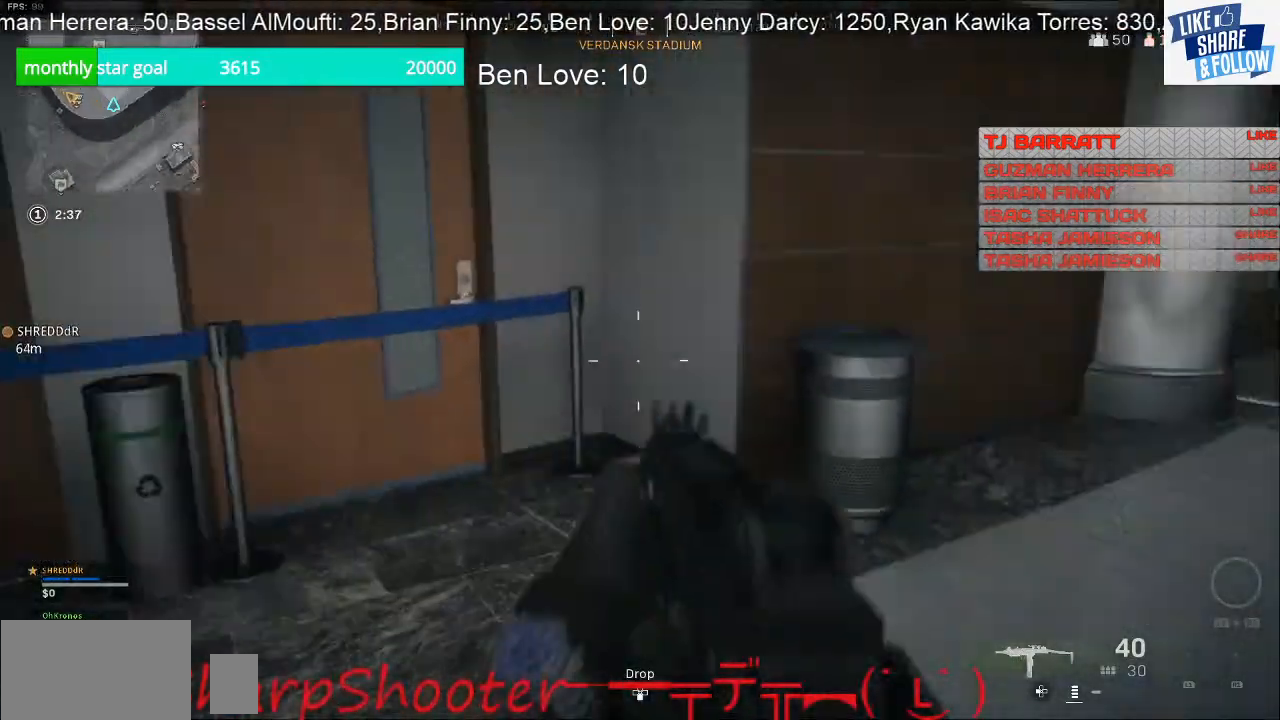
{"buttons": [], "left_stick": "up-right", "right_stick": "center", "events": [[67, "left_stick", "up-right"], [233, "right_stick", "center"]]}
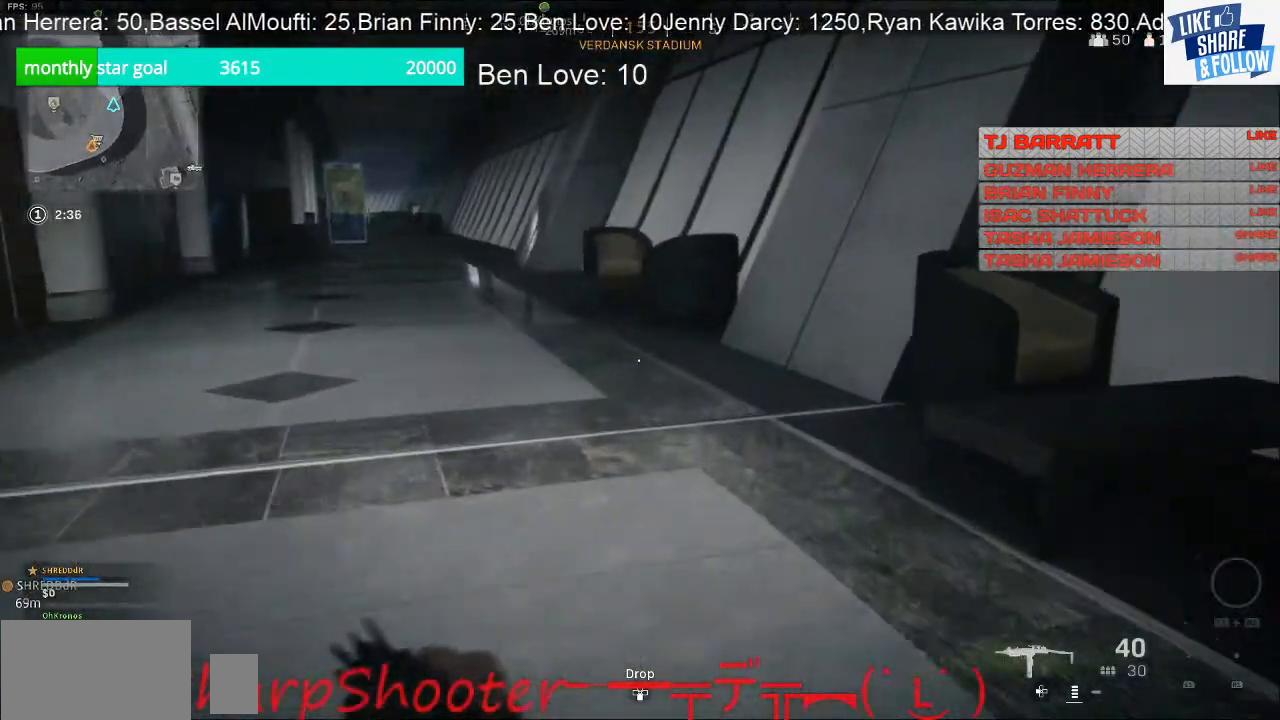
{"buttons": [], "left_stick": "up-right", "right_stick": "center", "events": [[100, "right_stick", "left"], [500, "right_stick", "center"]]}
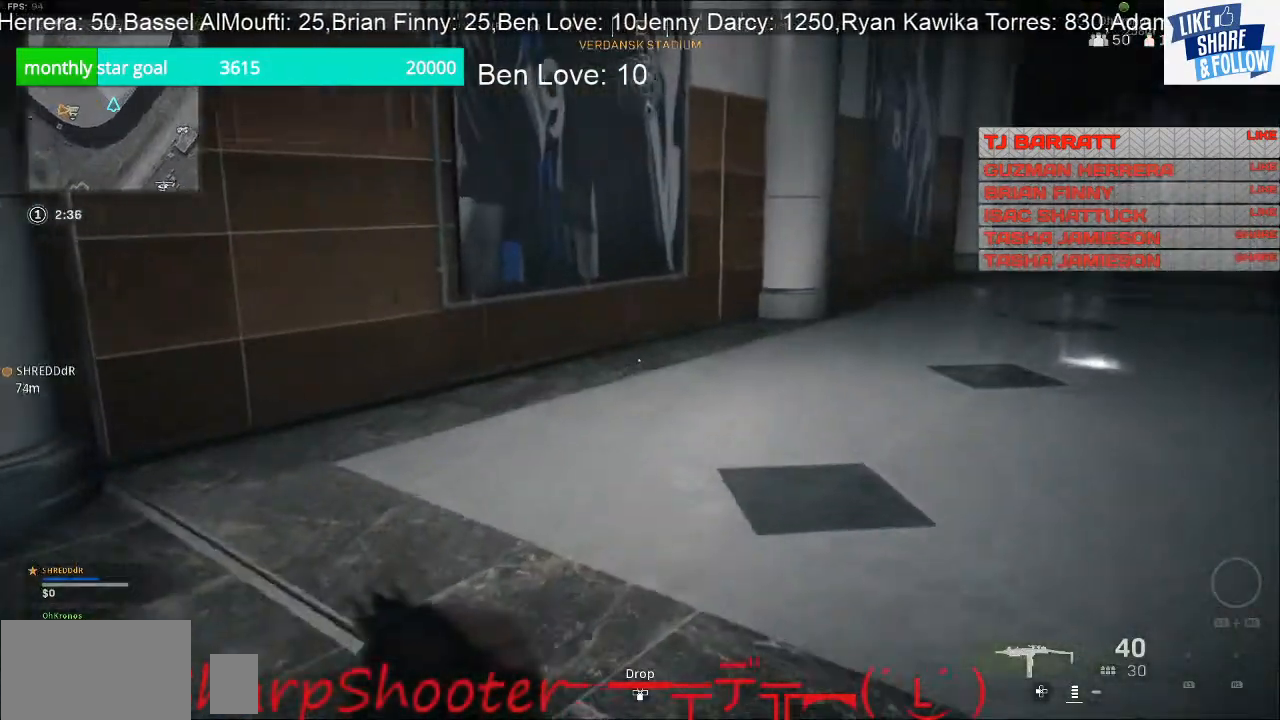
{"buttons": [], "left_stick": "up", "right_stick": "right", "events": [[167, "left_stick", "up"], [167, "right_stick", "right"]]}
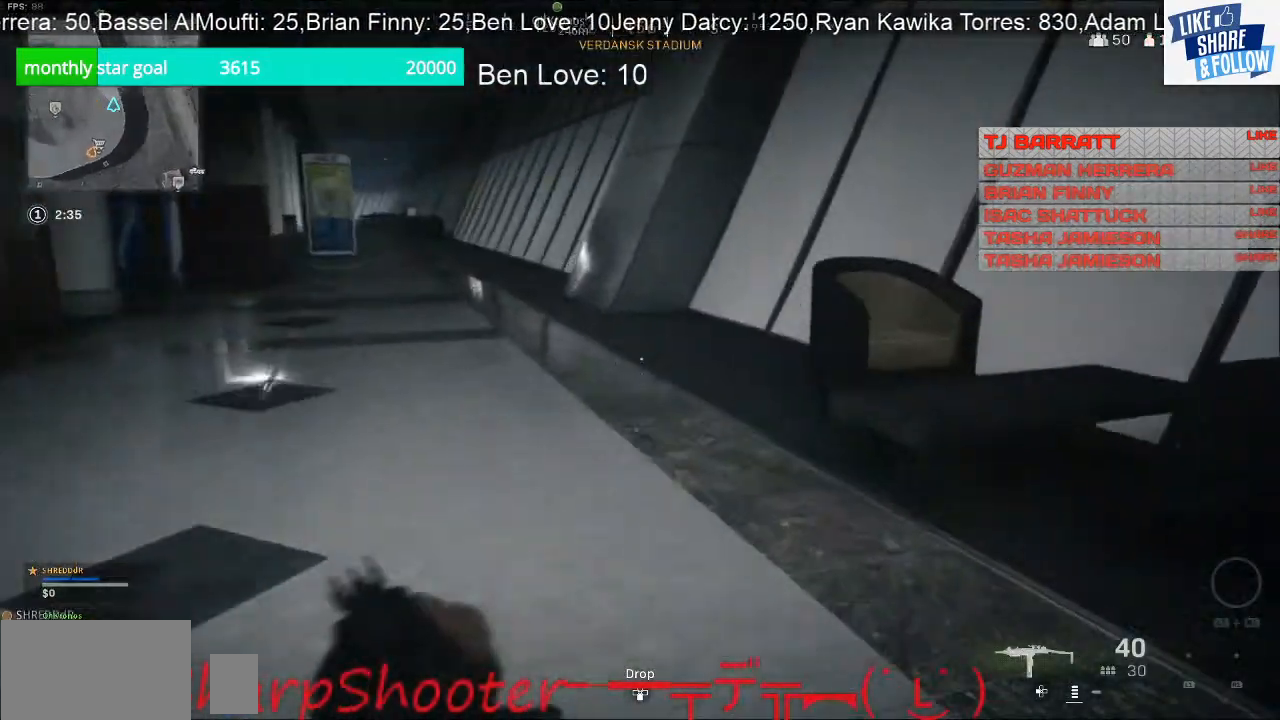
{"buttons": [], "left_stick": "left", "right_stick": "down-left", "events": [[200, "left_stick", "up-left"], [400, "left_stick", "left"], [500, "right_stick", "down-left"]]}
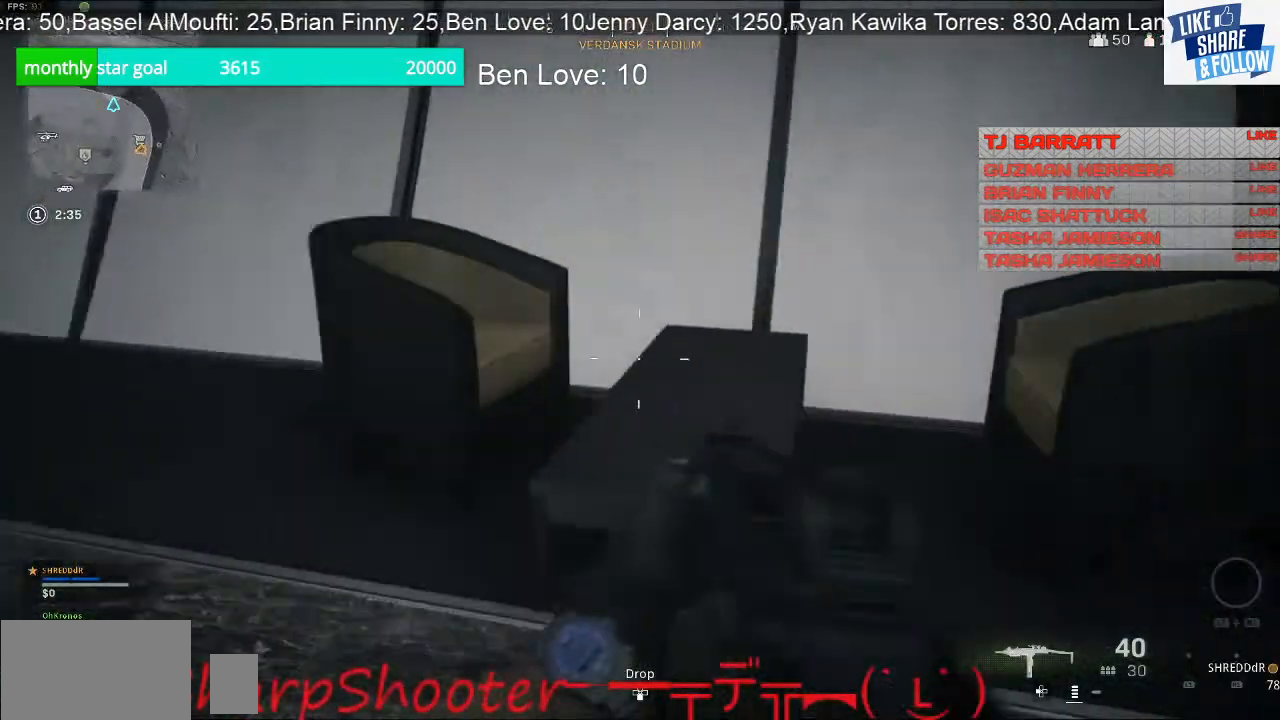
{"buttons": [], "left_stick": "up", "right_stick": "center", "events": [[133, "left_stick", "up-left"], [233, "left_stick", "up"], [267, "right_stick", "up-left"], [400, "right_stick", "center"]]}
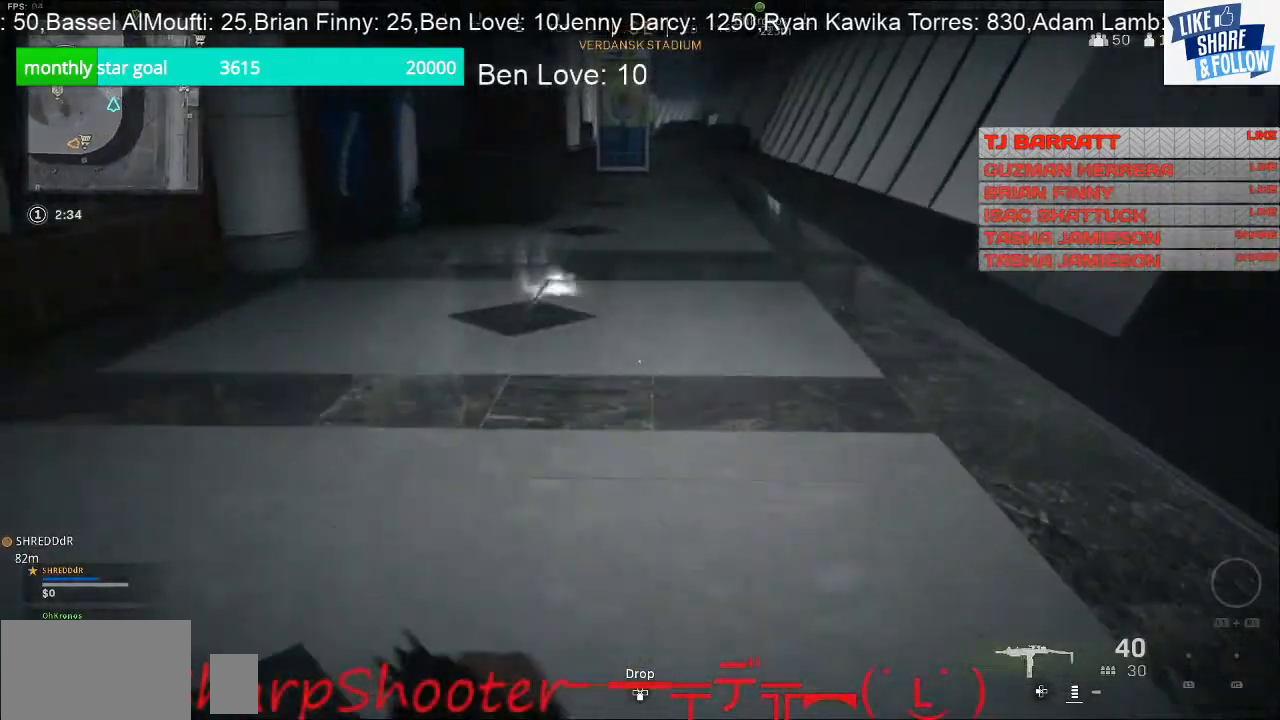
{"buttons": [], "left_stick": "up-right", "right_stick": "up-left", "events": [[167, "right_stick", "up-left"], [333, "left_stick", "up-right"]]}
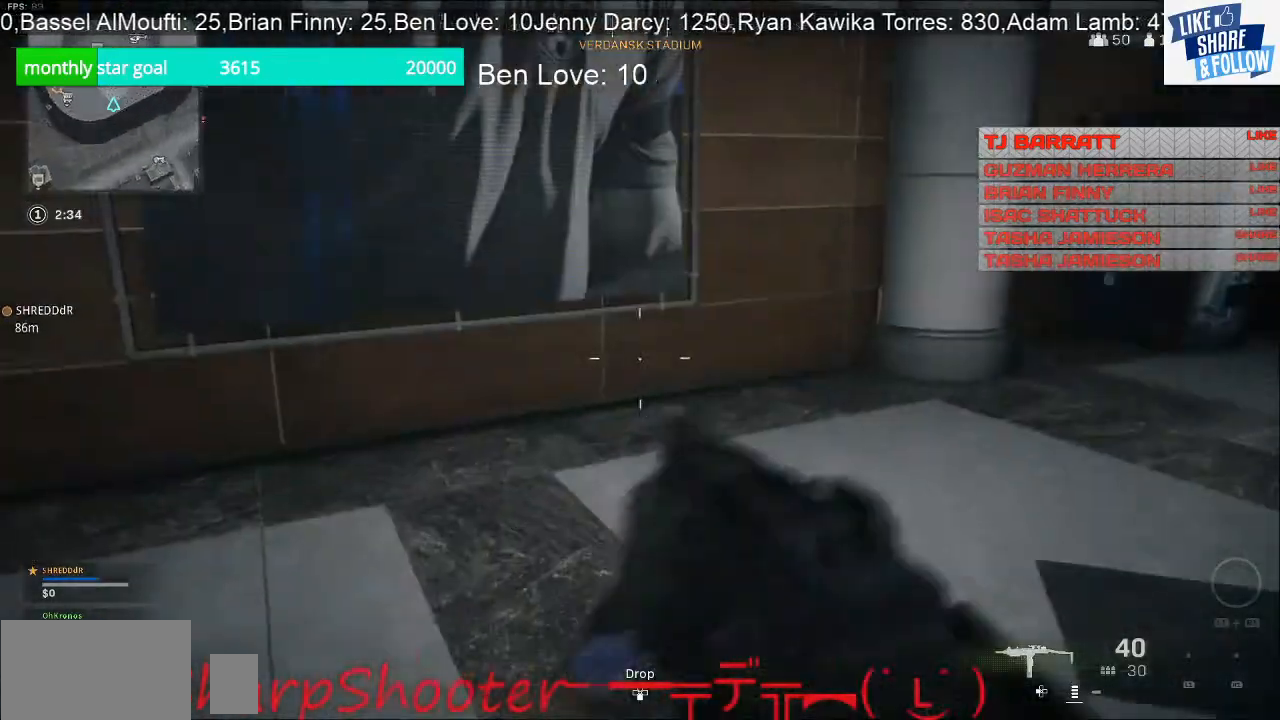
{"buttons": [], "left_stick": "up-right", "right_stick": "center", "events": [[67, "right_stick", "center"], [133, "right_stick", "right"], [367, "right_stick", "center"]]}
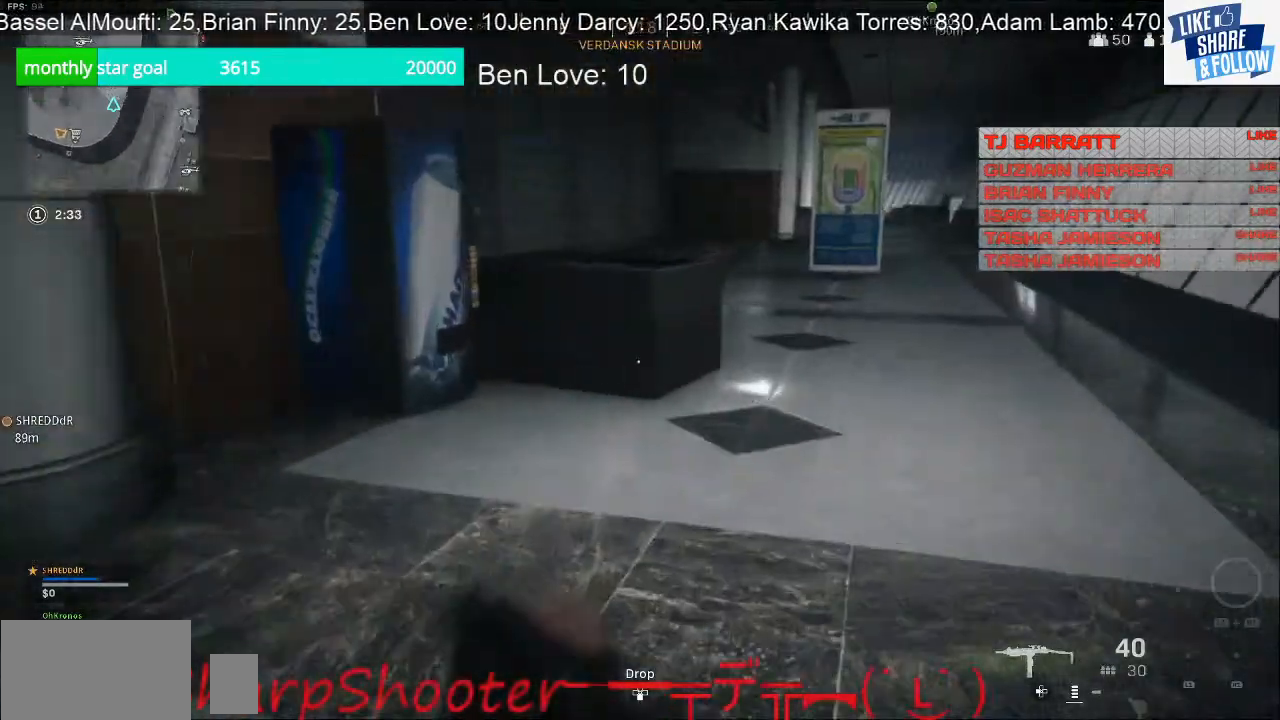
{"buttons": [], "left_stick": "up-right", "right_stick": "right", "events": [[233, "right_stick", "right"]]}
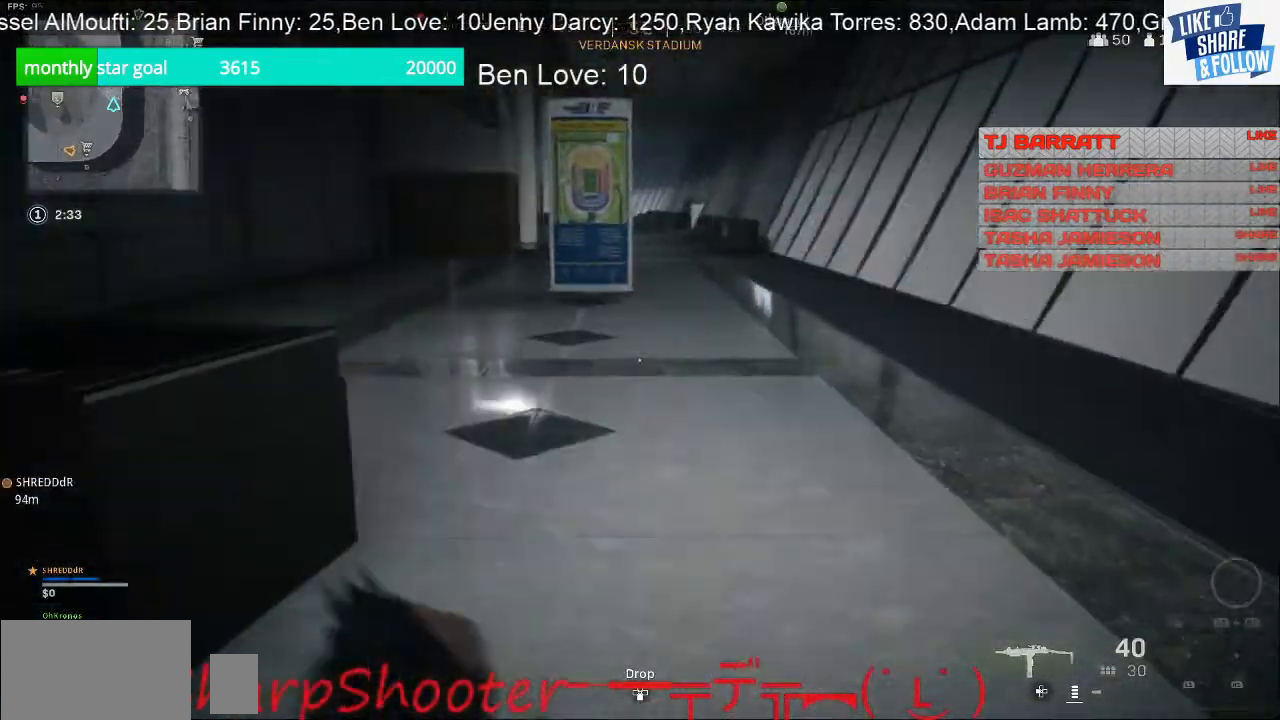
{"buttons": [], "left_stick": "up-right", "right_stick": "left", "events": [[33, "right_stick", "center"], [200, "right_stick", "left"]]}
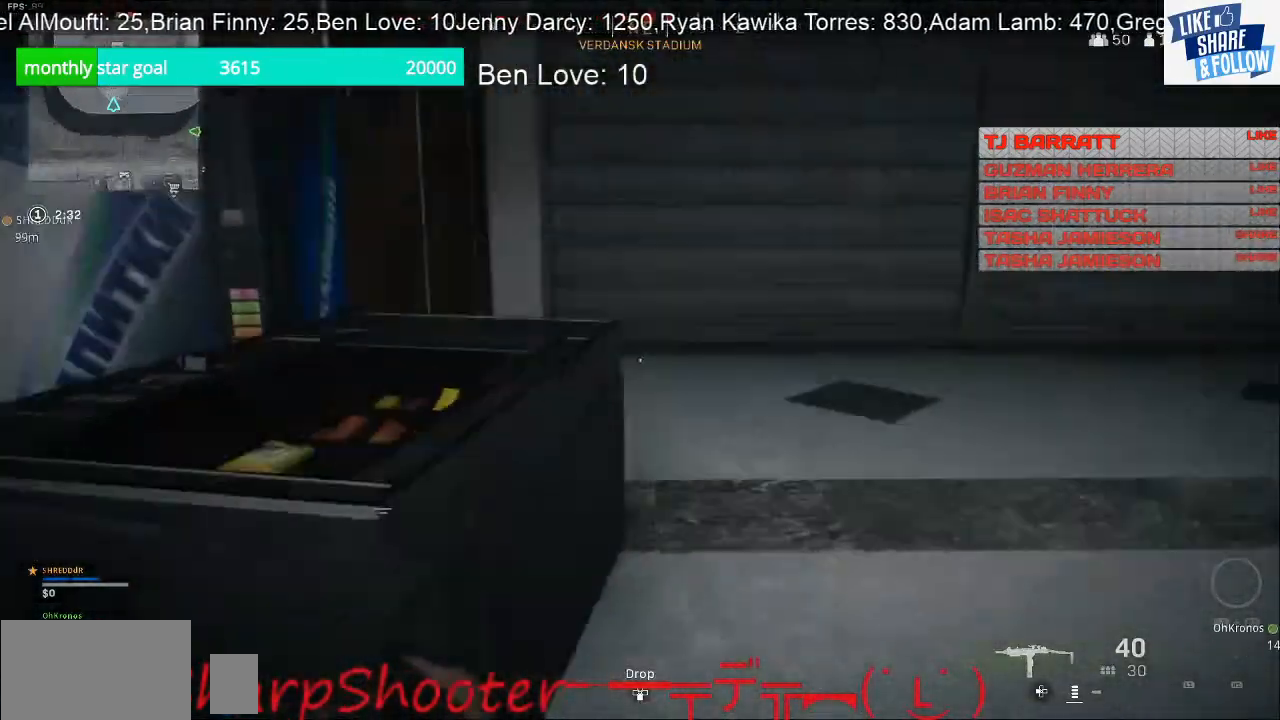
{"buttons": [], "left_stick": "up-right", "right_stick": "left", "events": []}
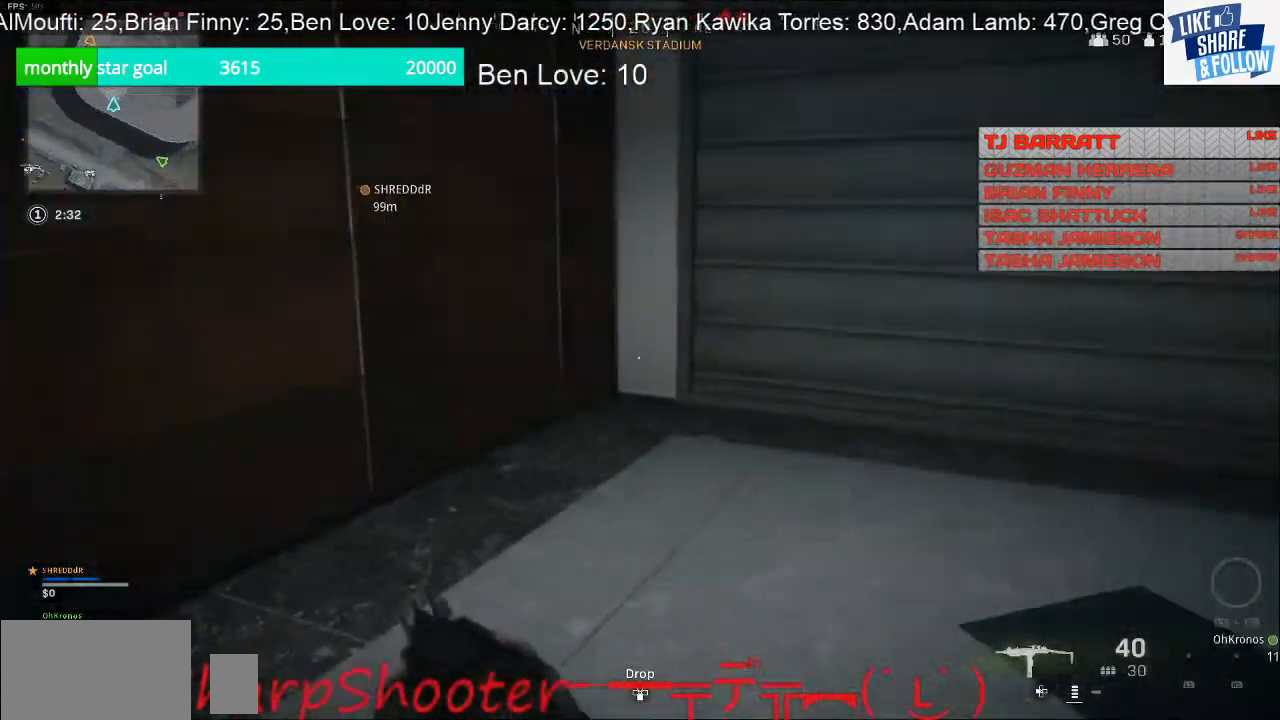
{"buttons": [], "left_stick": "down-left", "right_stick": "left", "events": [[200, "left_stick", "down-right"], [433, "left_stick", "down-left"]]}
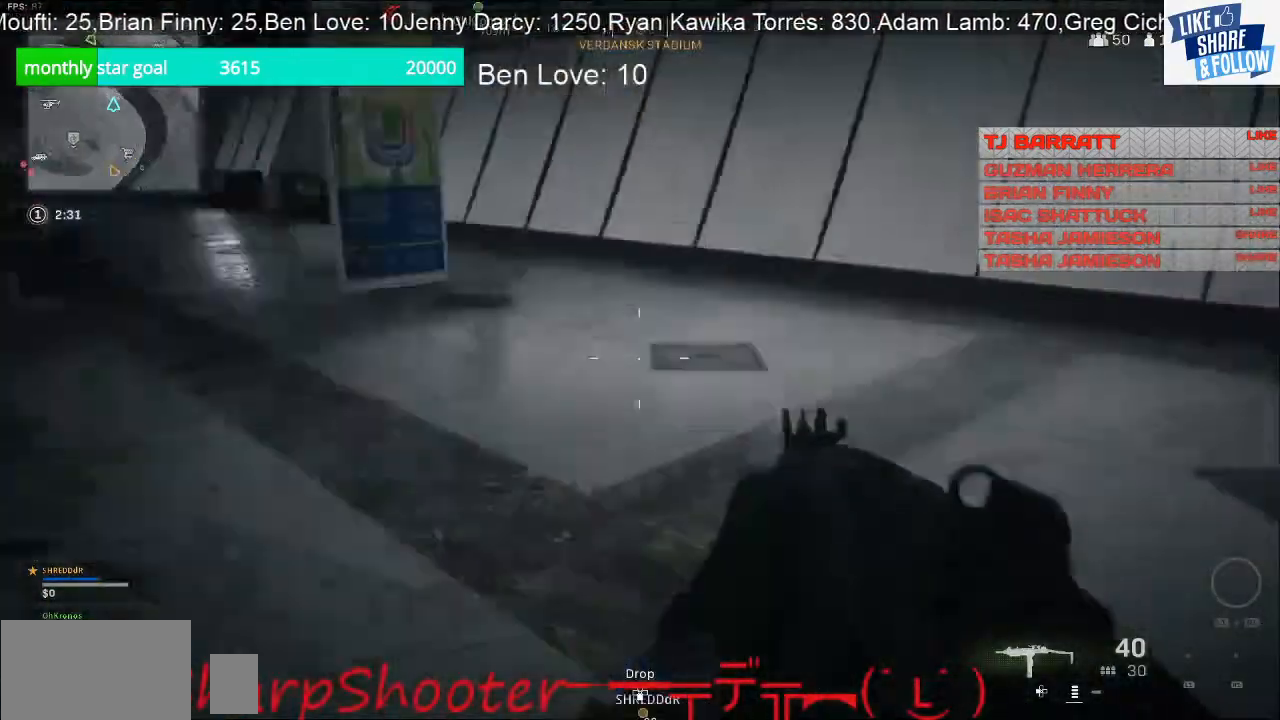
{"buttons": [], "left_stick": "up", "right_stick": "center", "events": [[33, "left_stick", "up-left"], [33, "right_stick", "up-left"], [167, "left_stick", "up"], [233, "right_stick", "center"]]}
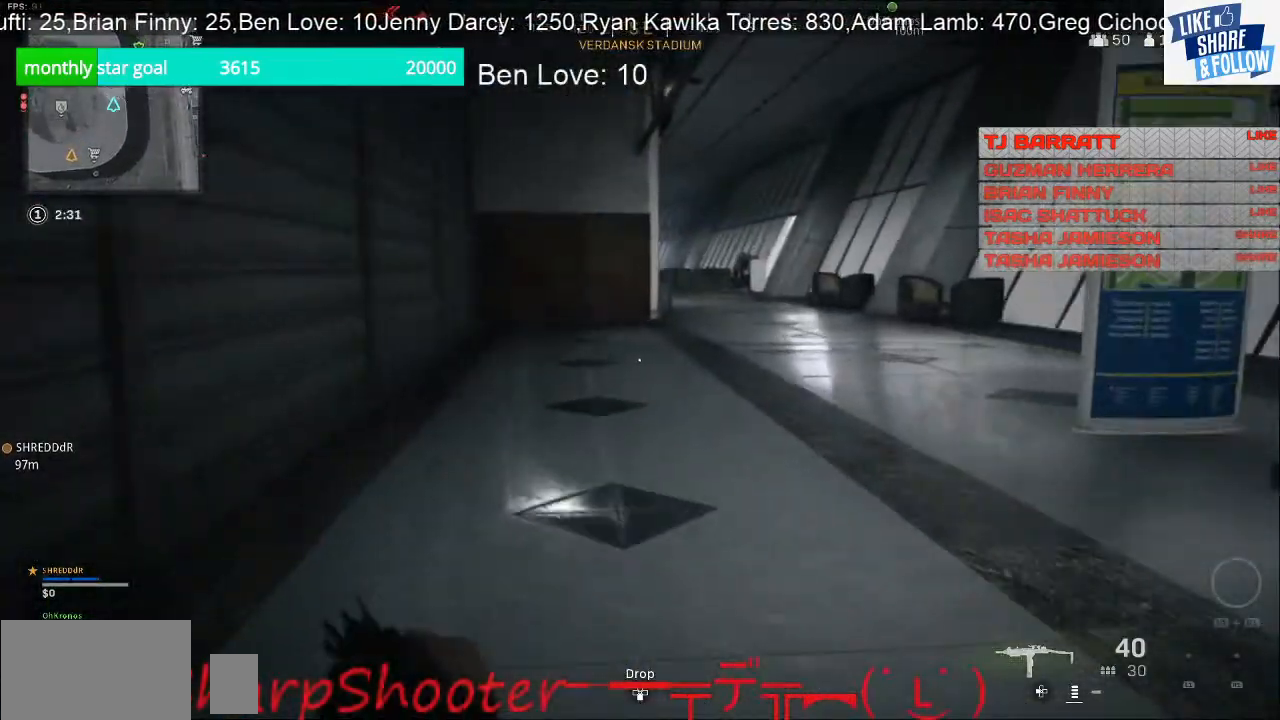
{"buttons": [], "left_stick": "up", "right_stick": "right", "events": [[233, "right_stick", "right"]]}
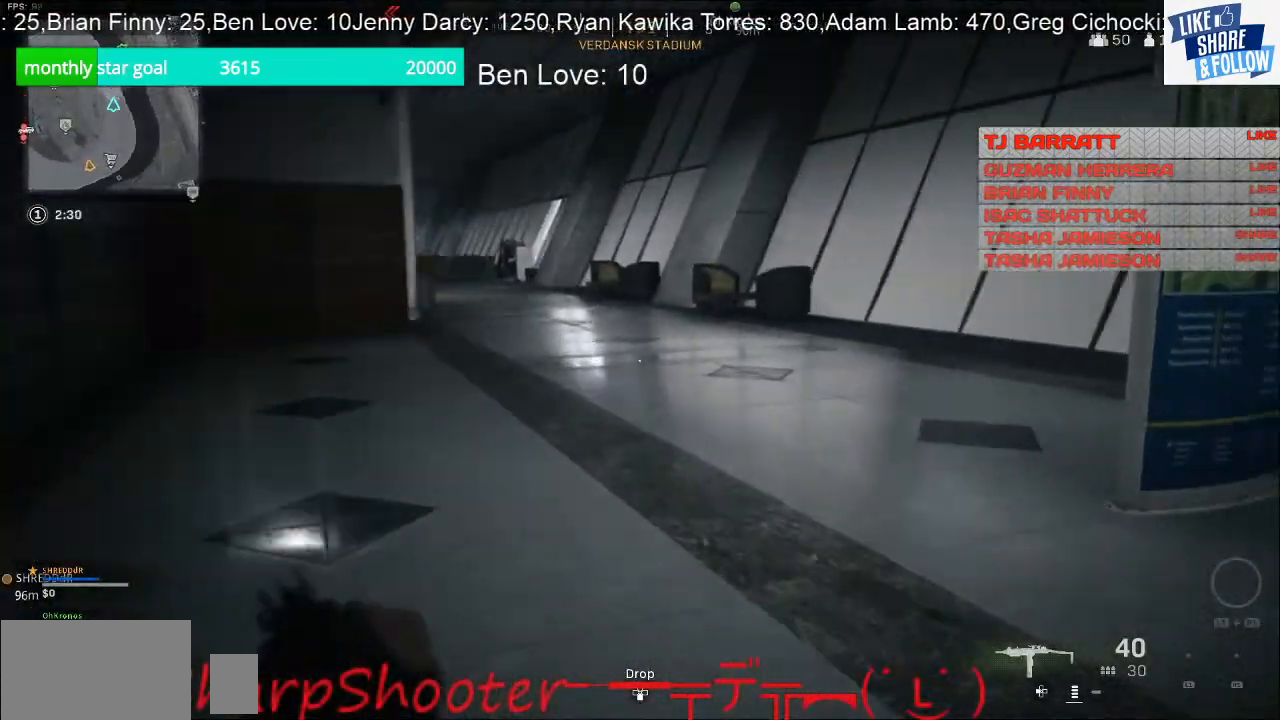
{"buttons": [], "left_stick": "up-left", "right_stick": "center", "events": [[200, "left_stick", "up-left"], [300, "right_stick", "center"]]}
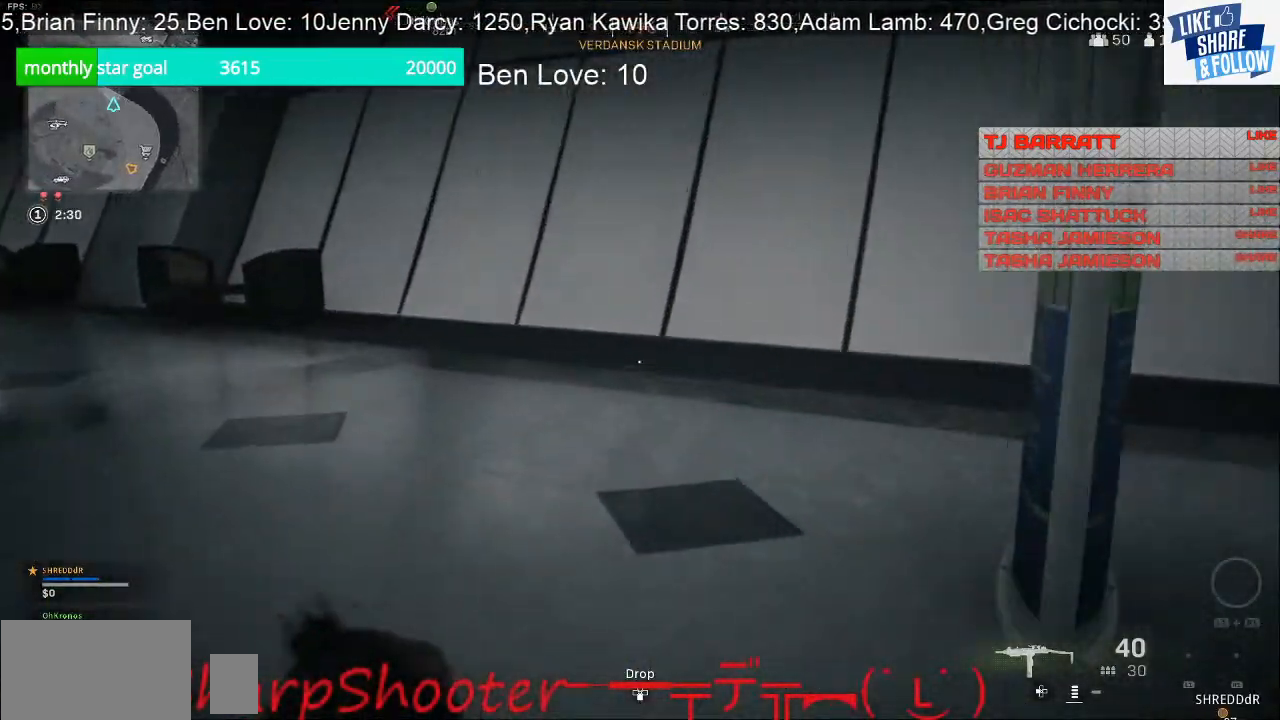
{"buttons": [], "left_stick": "up", "right_stick": "center", "events": [[200, "left_stick", "up"], [200, "right_stick", "up-left"], [433, "right_stick", "center"]]}
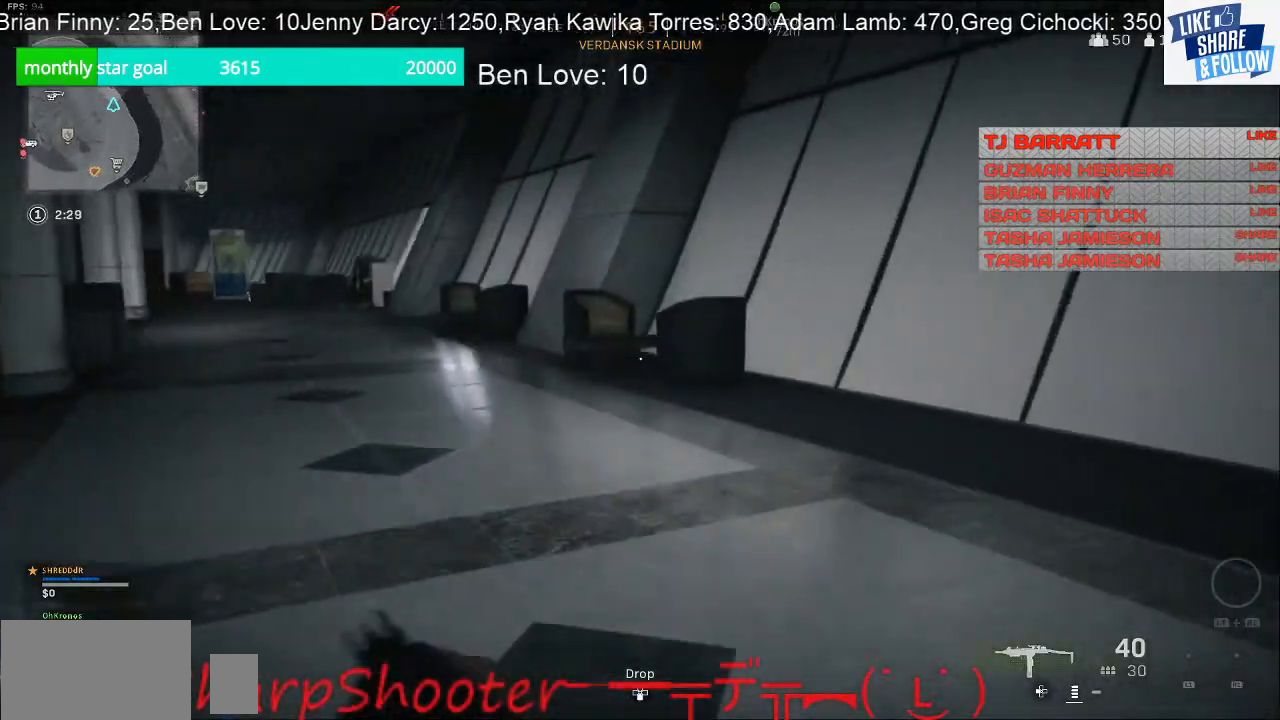
{"buttons": [], "left_stick": "up", "right_stick": "left", "events": [[67, "right_stick", "left"]]}
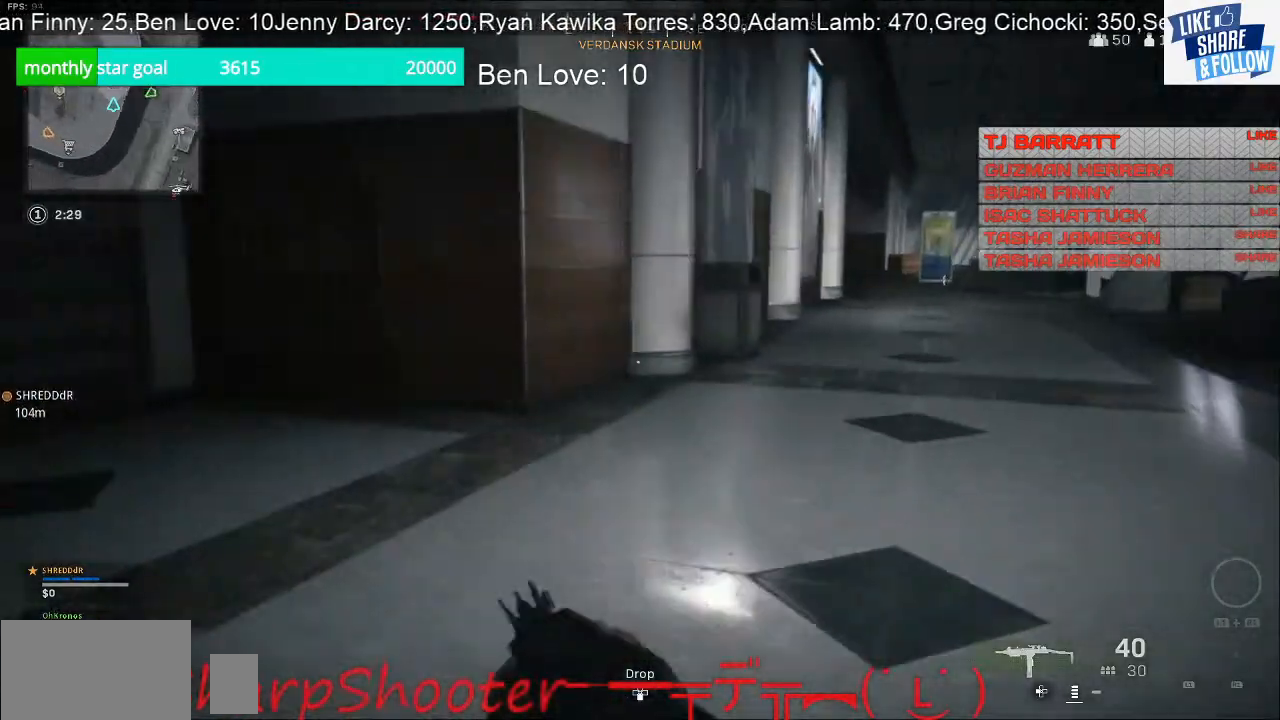
{"buttons": [], "left_stick": "up", "right_stick": "center", "events": [[167, "right_stick", "center"]]}
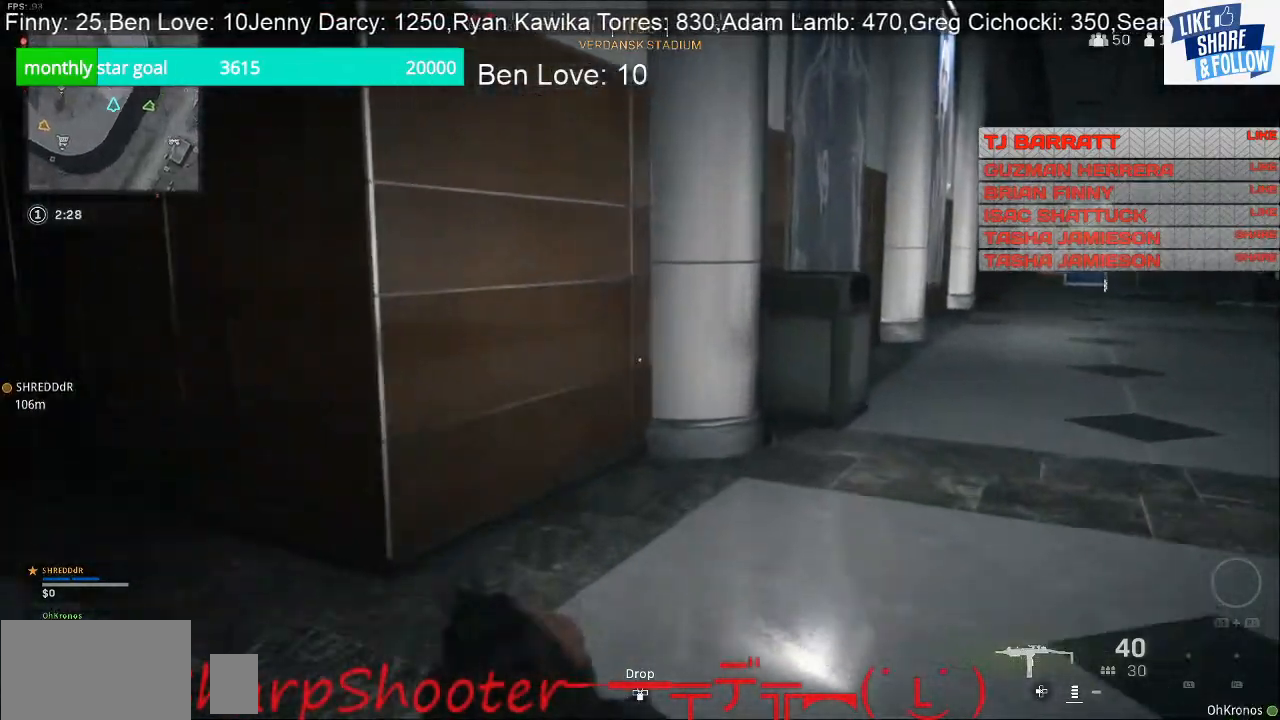
{"buttons": [], "left_stick": "up-left", "right_stick": "center", "events": [[67, "right_stick", "right"], [267, "left_stick", "up-left"], [467, "right_stick", "center"]]}
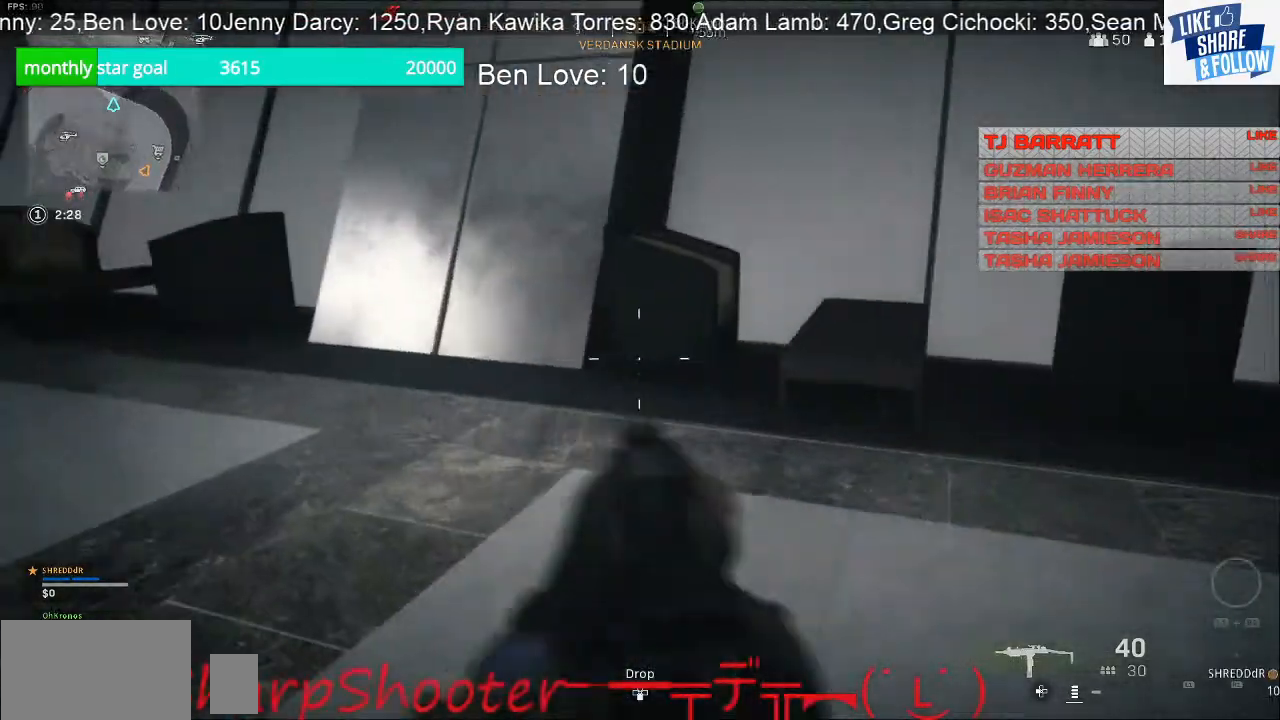
{"buttons": [], "left_stick": "up", "right_stick": "center", "events": [[133, "right_stick", "left"], [200, "left_stick", "up"], [333, "right_stick", "center"]]}
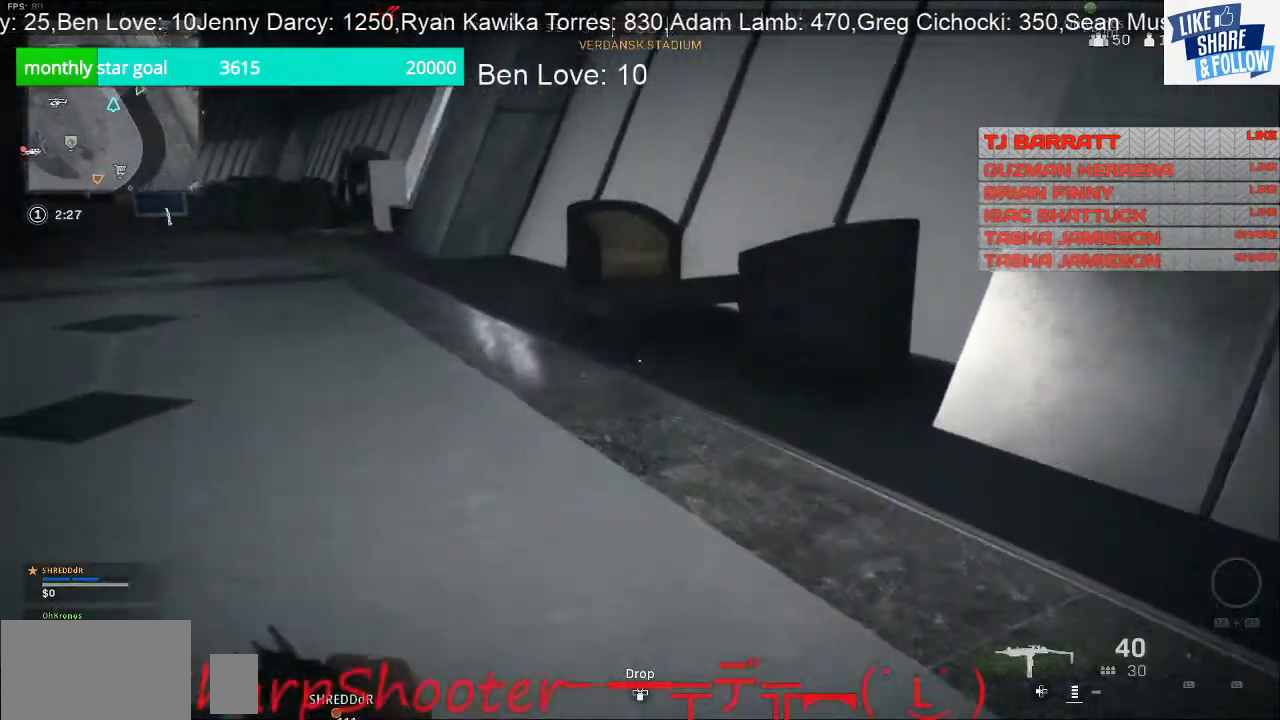
{"buttons": [], "left_stick": "right", "right_stick": "left", "events": [[100, "right_stick", "left"], [133, "left_stick", "up-right"], [267, "left_stick", "right"]]}
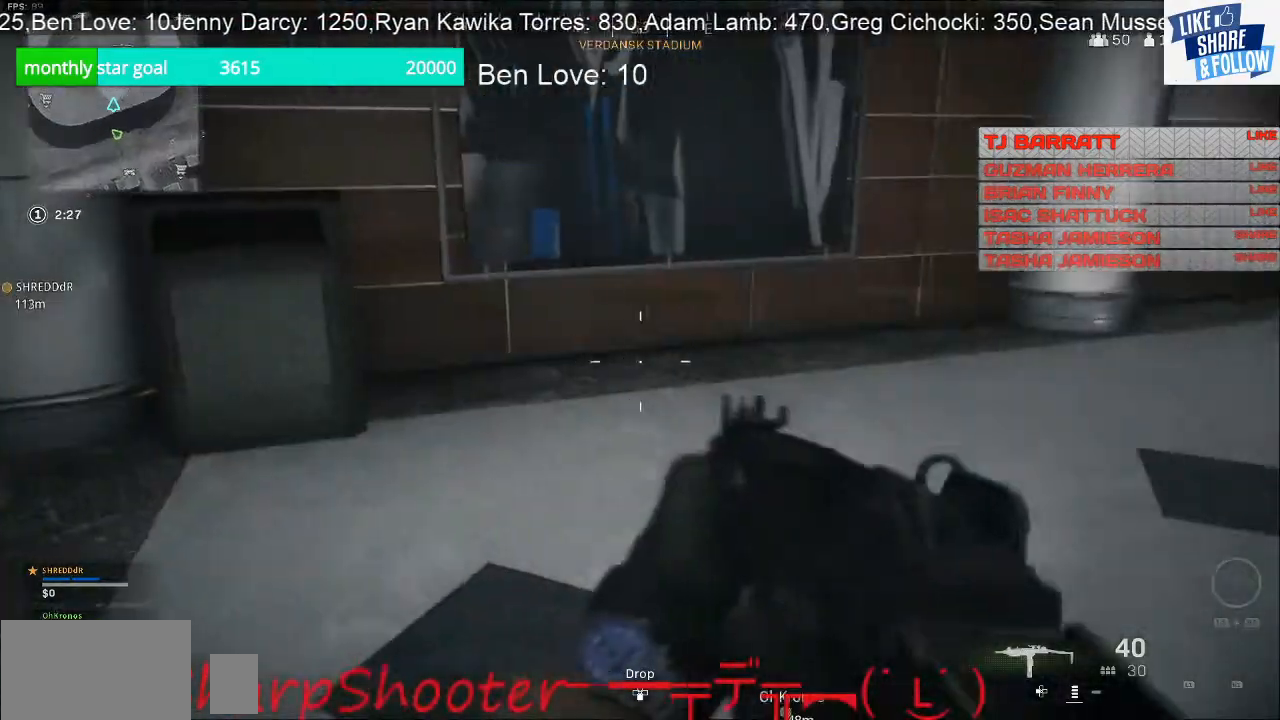
{"buttons": [], "left_stick": "up", "right_stick": "center", "events": [[67, "right_stick", "center"], [133, "left_stick", "up-right"], [133, "right_stick", "right"], [233, "left_stick", "up"], [367, "right_stick", "center"]]}
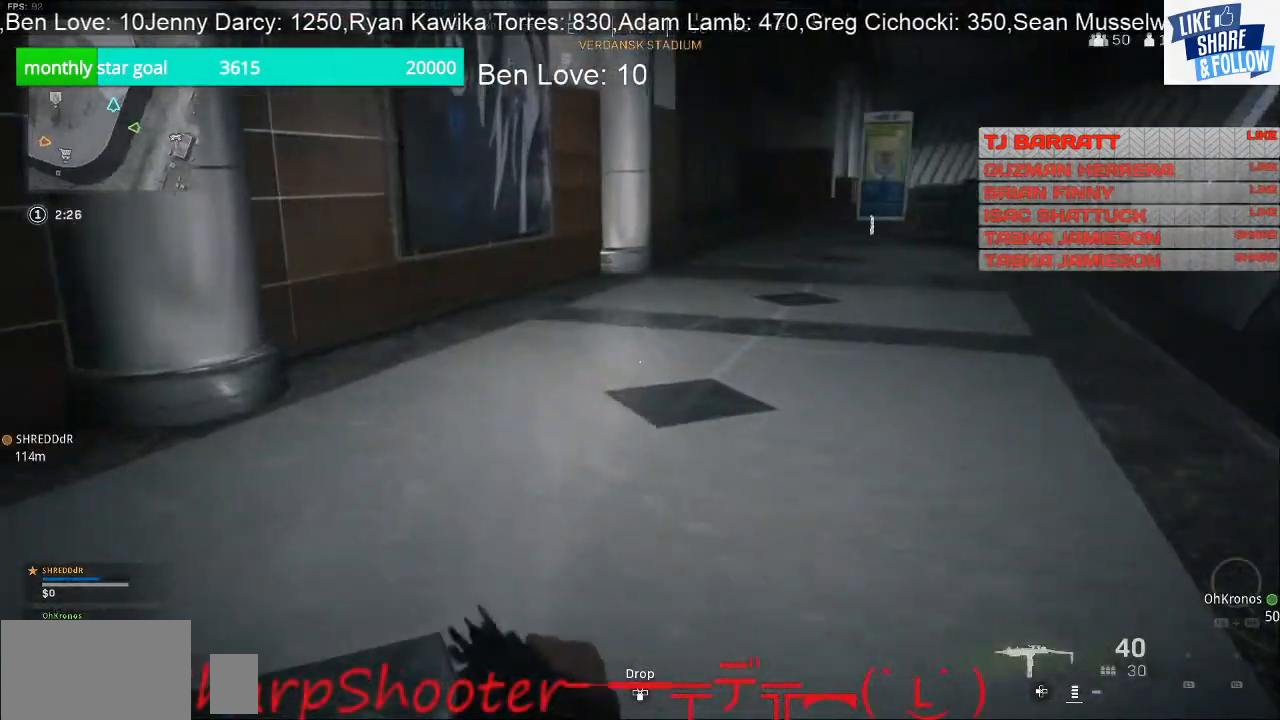
{"buttons": [], "left_stick": "up-left", "right_stick": "right", "events": [[200, "right_stick", "right"], [433, "left_stick", "up-left"]]}
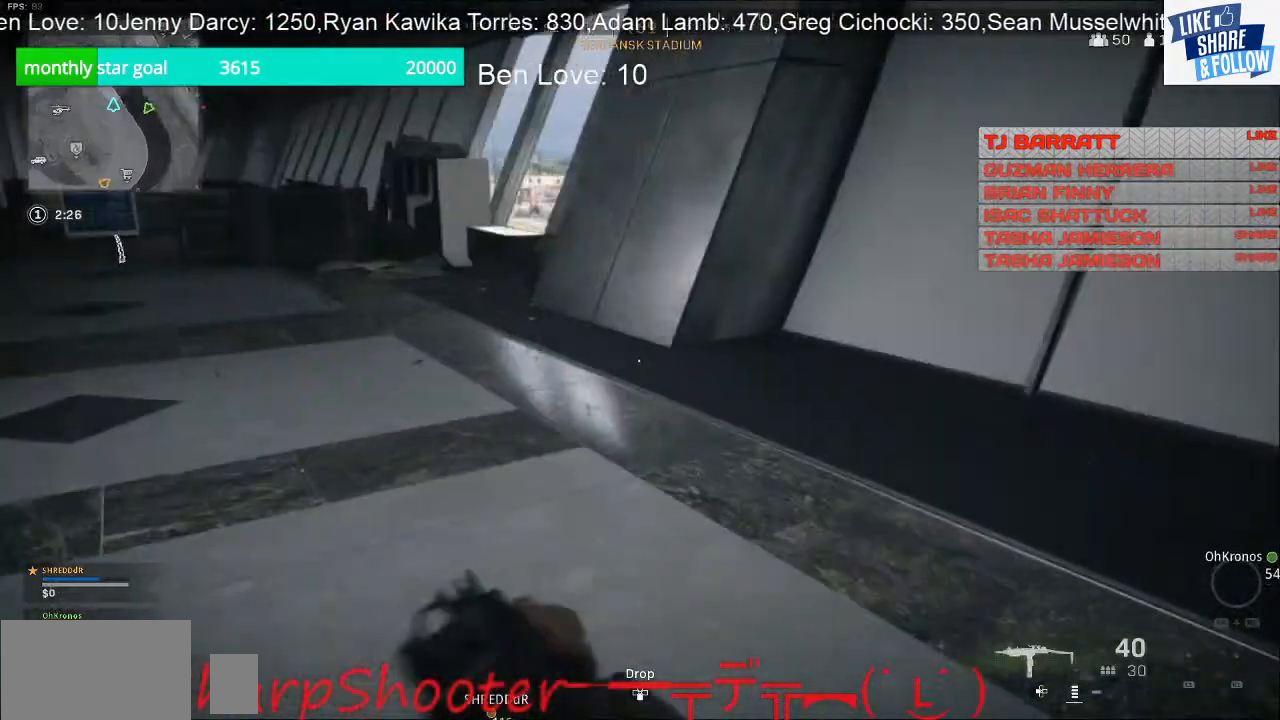
{"buttons": [], "left_stick": "up", "right_stick": "center", "events": [[100, "right_stick", "center"], [233, "right_stick", "left"], [267, "left_stick", "up"], [367, "right_stick", "up"], [433, "right_stick", "center"]]}
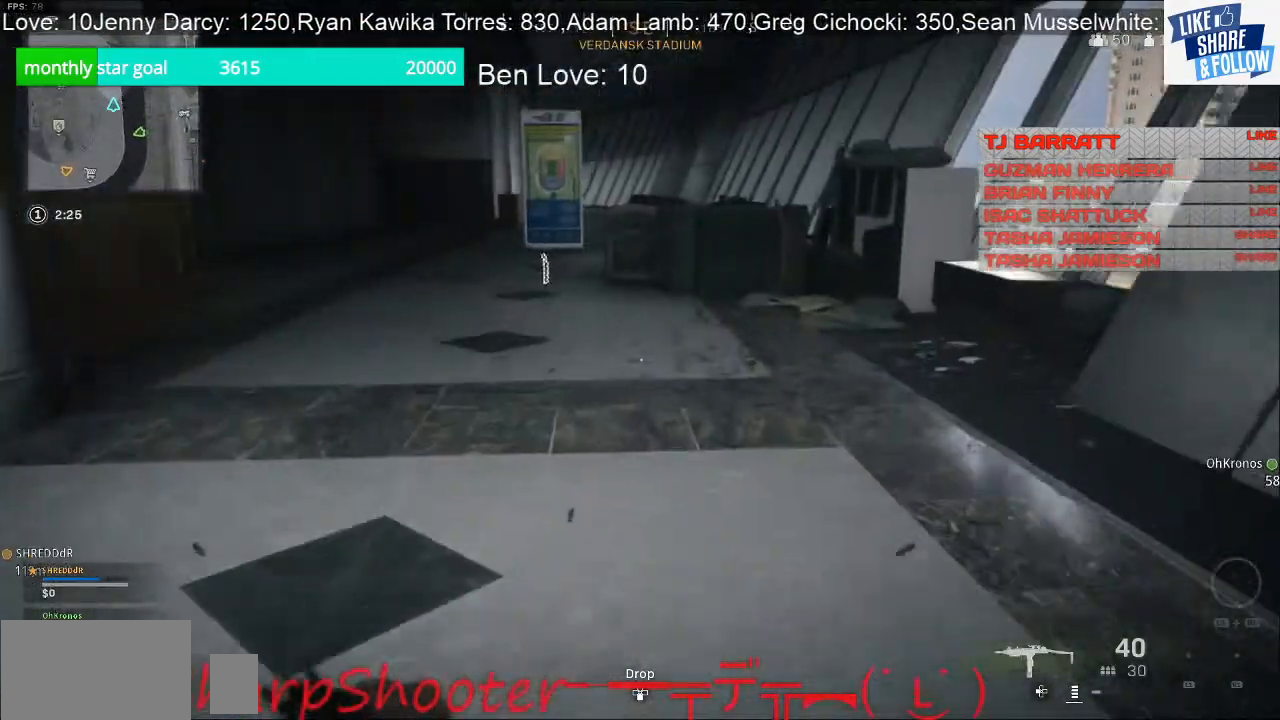
{"buttons": [], "left_stick": "up", "right_stick": "center", "events": []}